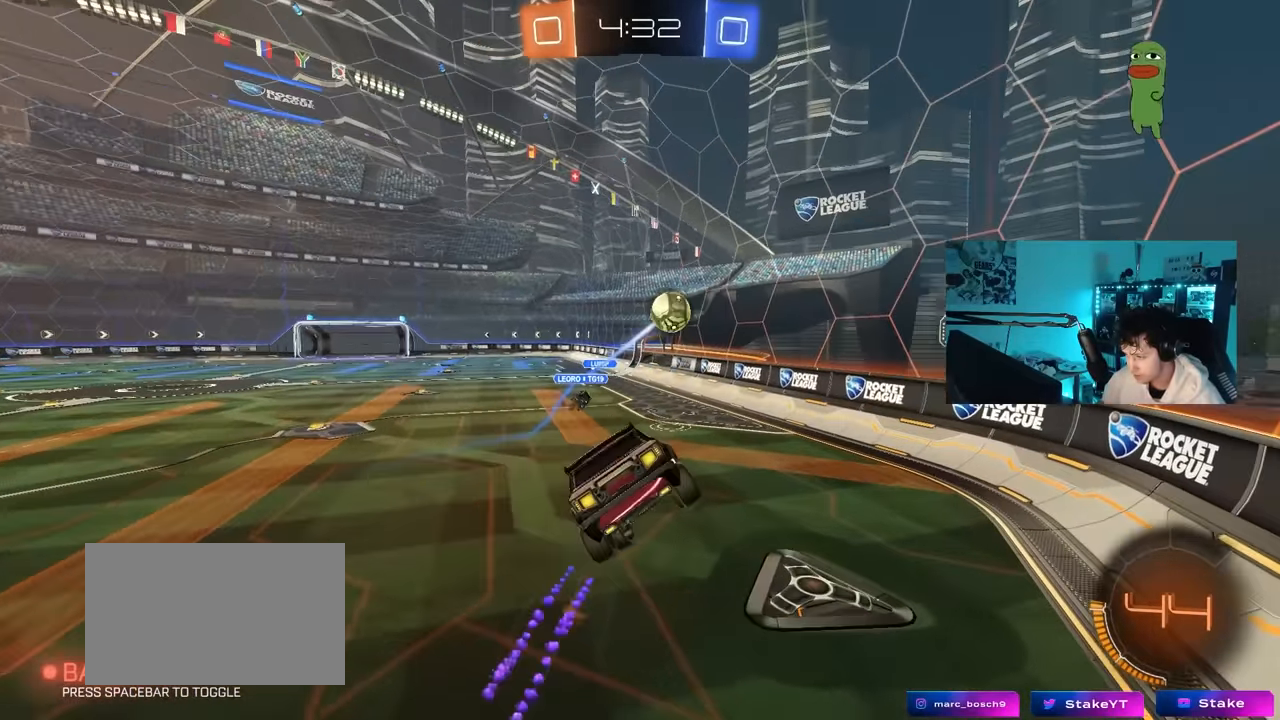
Gameplay with keyboard and mouse; each line is a JSON object with the keys and mouse buttons held at the frame after it. "events" lists presses ("down") and releases ("up") of "1", "2", "3", "4", "5", "a", "alt", "c", "caps_lock", "ctrl", "d", "e", "f", "g", "q", "r", "s", "shift", "space", "t", "tab", "v", "w", "x", "z", "mouse_left", "mouse_wheel" and "mouse_right" between this image and that frame as [ms after this image, input, new state], when the widget could be followed in between. "mouse_left", "mouse_wheel", "mouse_right" = the "left", "wheel", "right" buttons of the "mouse" list. No other keys are recorded. "wheel" means that the mouse wheel is clicked or scrolled. "mouse_move" is the direction in which the mouse moves at that frame (one of eight, or "still"), when it could be read.
{"keys": ["space"], "mouse": [], "mouse_move": "still", "events": [[50, "s", "up"], [100, "d", "up"], [150, "s", "down"], [183, "a", "down"], [283, "a", "up"], [283, "s", "up"], [383, "space", "down"]]}
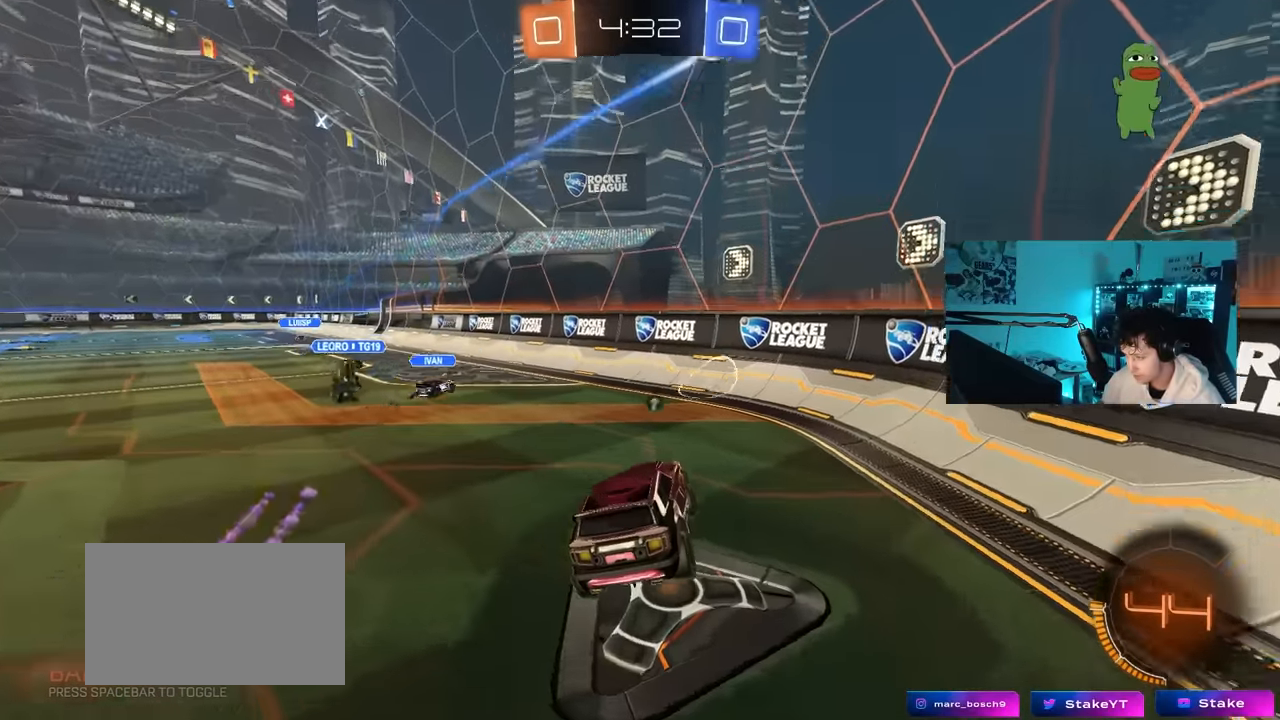
{"keys": ["space", "w"], "mouse": [], "mouse_move": "still", "events": [[17, "space", "up"], [17, "w", "down"], [167, "a", "down"], [200, "a", "up"], [483, "space", "down"]]}
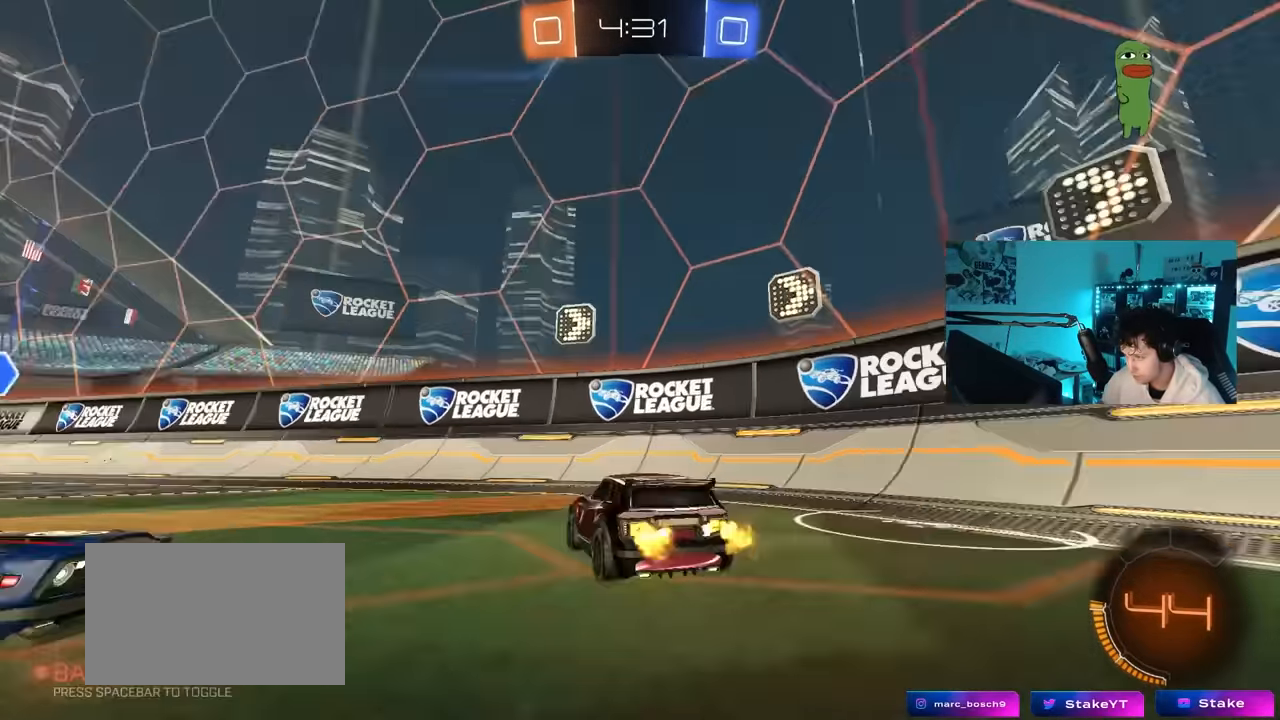
{"keys": ["a", "w"], "mouse": [], "mouse_move": "still", "events": [[167, "d", "down"], [167, "space", "up"], [267, "d", "up"], [417, "a", "down"]]}
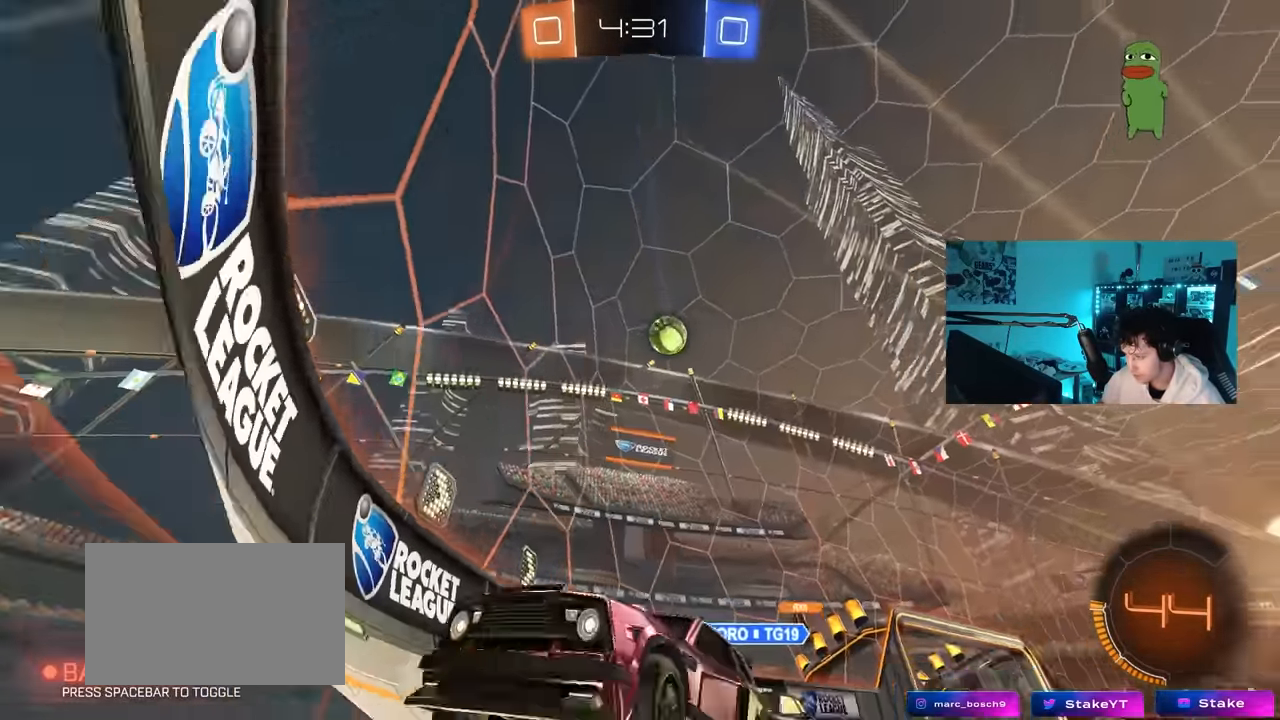
{"keys": ["d", "w"], "mouse": [], "mouse_move": "still", "events": [[50, "shift", "down"], [150, "a", "up"], [150, "shift", "up"], [150, "w", "up"], [233, "s", "down"], [333, "s", "up"], [433, "d", "down"], [467, "w", "down"]]}
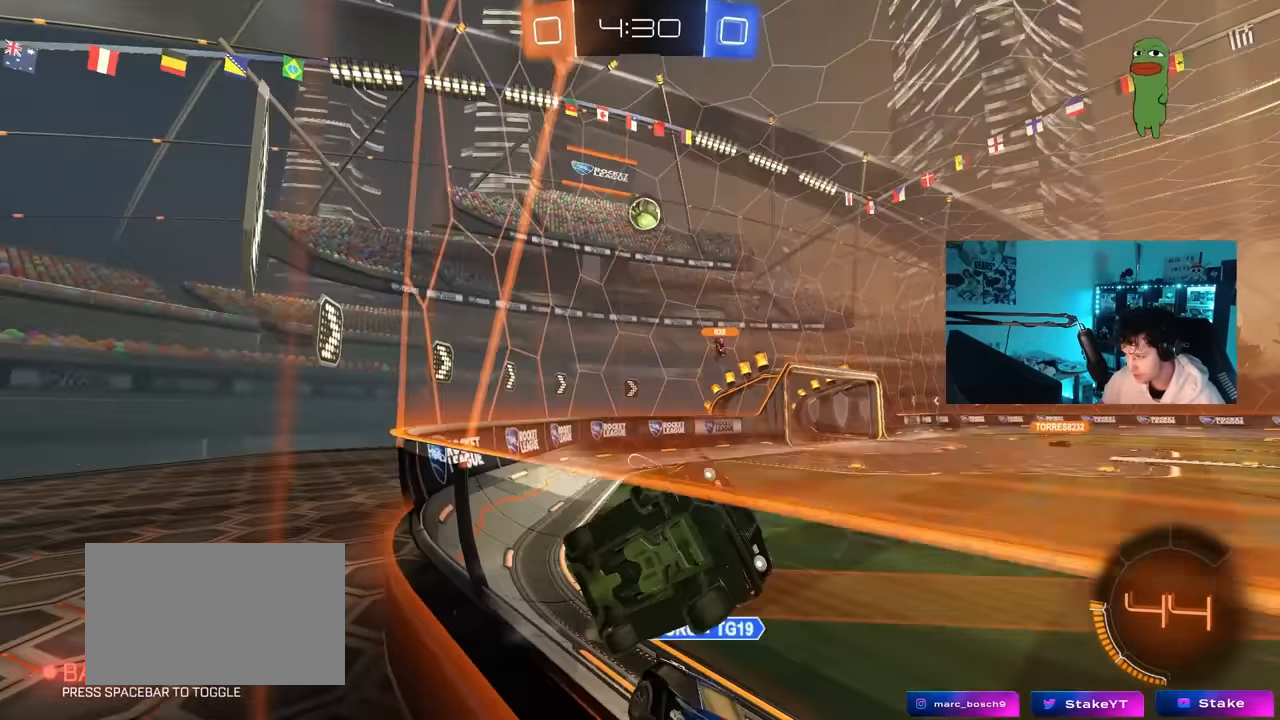
{"keys": ["s"], "mouse": [], "mouse_move": "still", "events": [[150, "d", "up"], [200, "a", "down"], [300, "a", "up"], [383, "w", "up"], [433, "s", "down"]]}
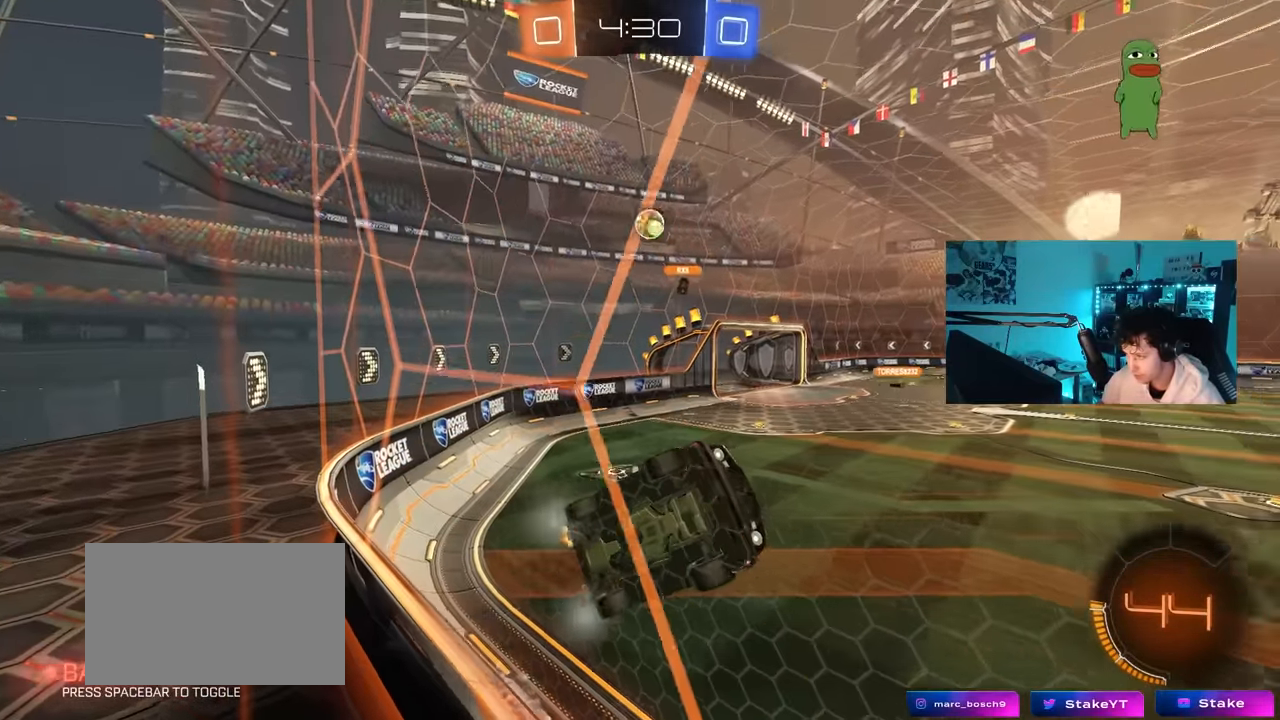
{"keys": ["a", "shift", "w"], "mouse": [], "mouse_move": "still", "events": [[133, "s", "up"], [317, "a", "down"], [317, "w", "down"], [500, "shift", "down"]]}
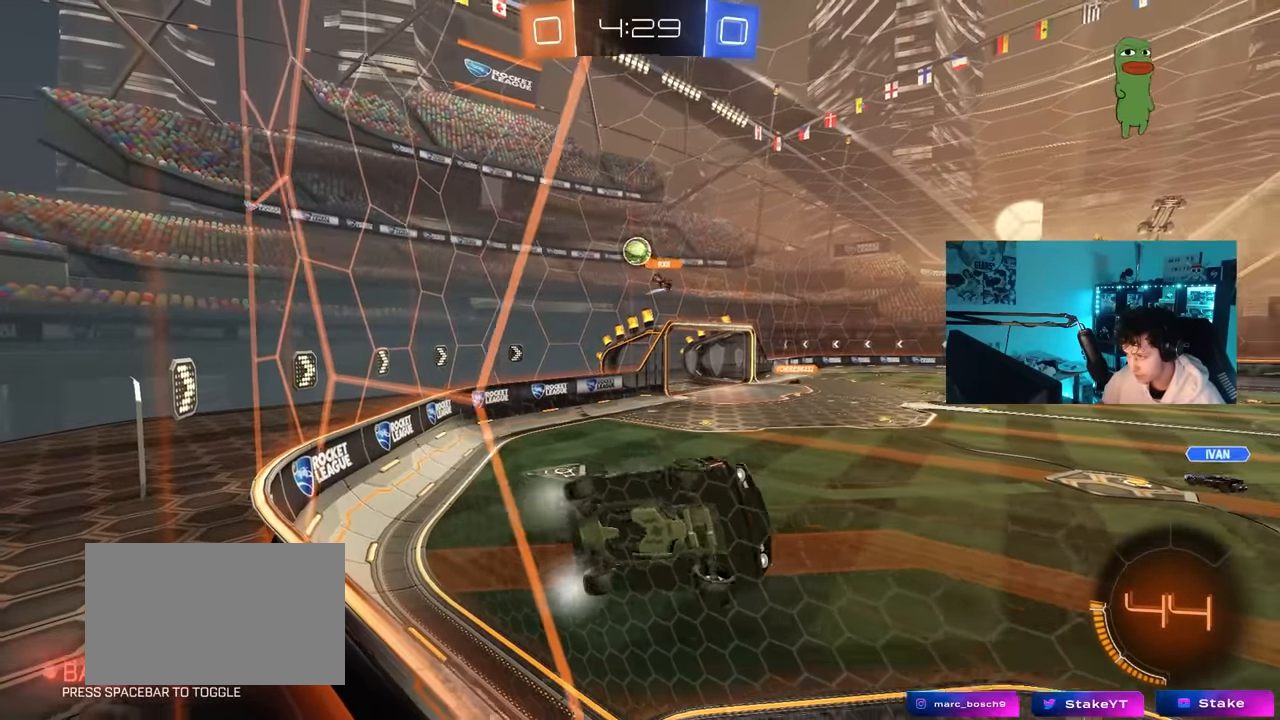
{"keys": ["w"], "mouse": [], "mouse_move": "still", "events": [[200, "shift", "up"], [467, "a", "up"]]}
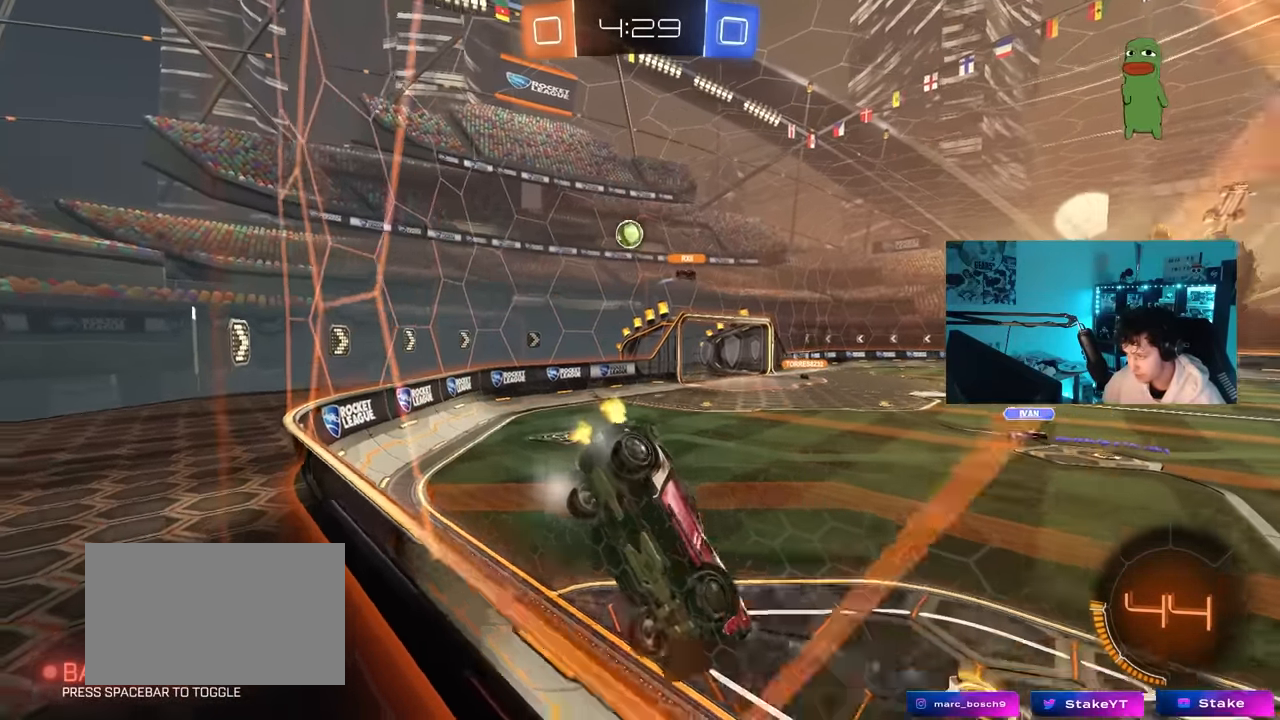
{"keys": ["a", "w"], "mouse": [], "mouse_move": "still", "events": [[167, "a", "down"]]}
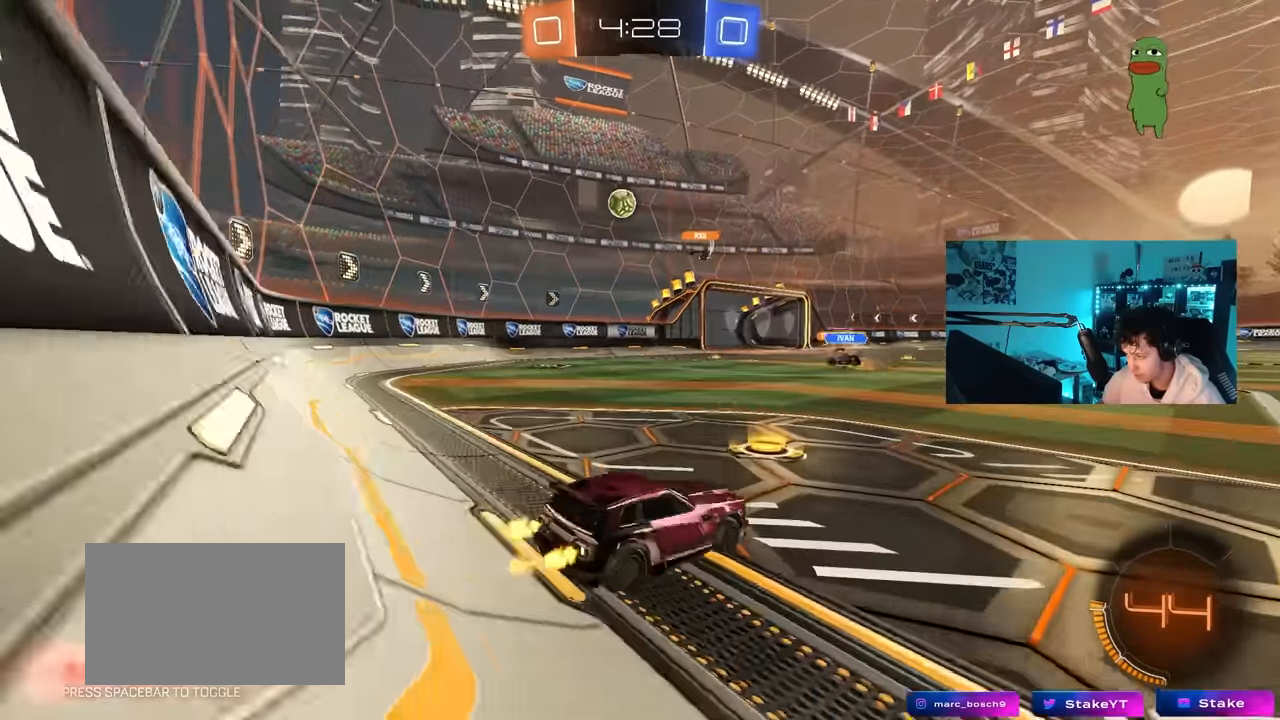
{"keys": ["d", "s", "shift"], "mouse": [], "mouse_move": "up-right", "events": [[133, "mouse_left", "down"], [133, "mouse_right", "down"], [183, "a", "up"], [217, "d", "down"], [217, "mouse_right", "up"], [217, "shift", "down"], [250, "mouse_left", "up"], [267, "mouse_right", "down"], [317, "s", "down"], [317, "w", "up"], [417, "mouse_right", "up"]]}
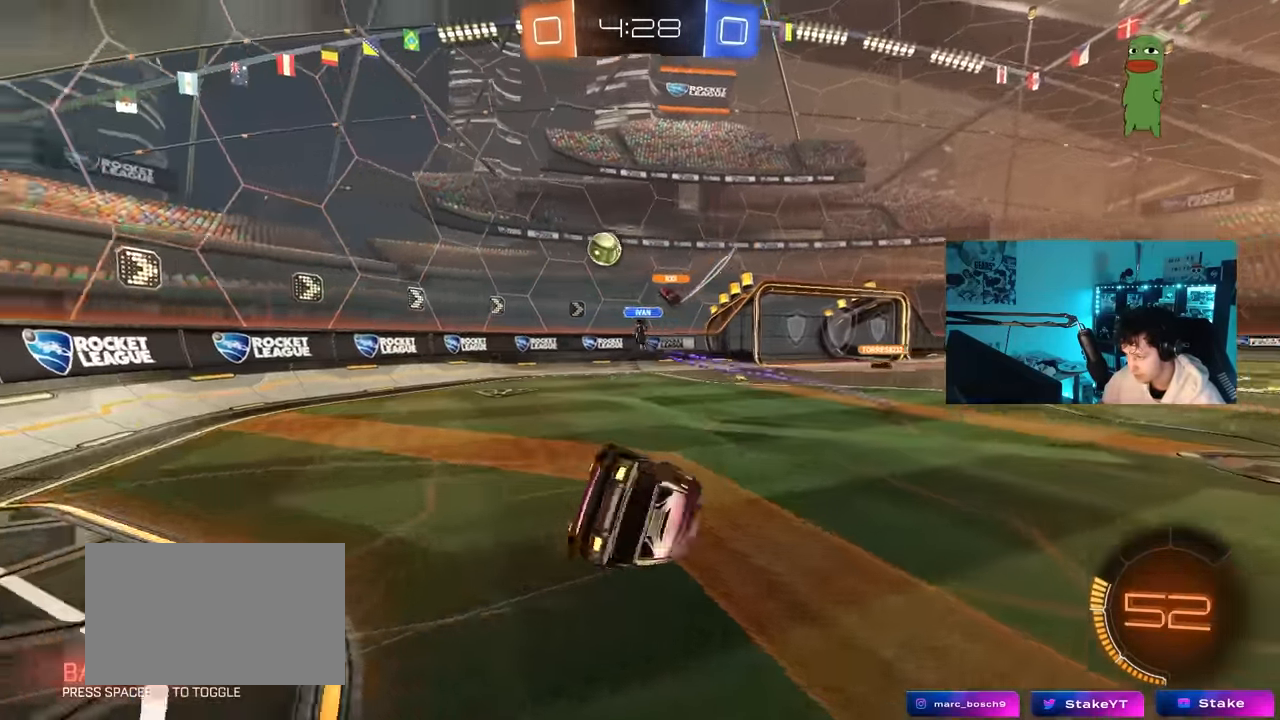
{"keys": ["d", "s", "shift", "space"], "mouse": [], "mouse_move": "still", "events": [[50, "space", "down"], [200, "s", "up"], [233, "space", "up"], [333, "s", "down"], [383, "space", "down"]]}
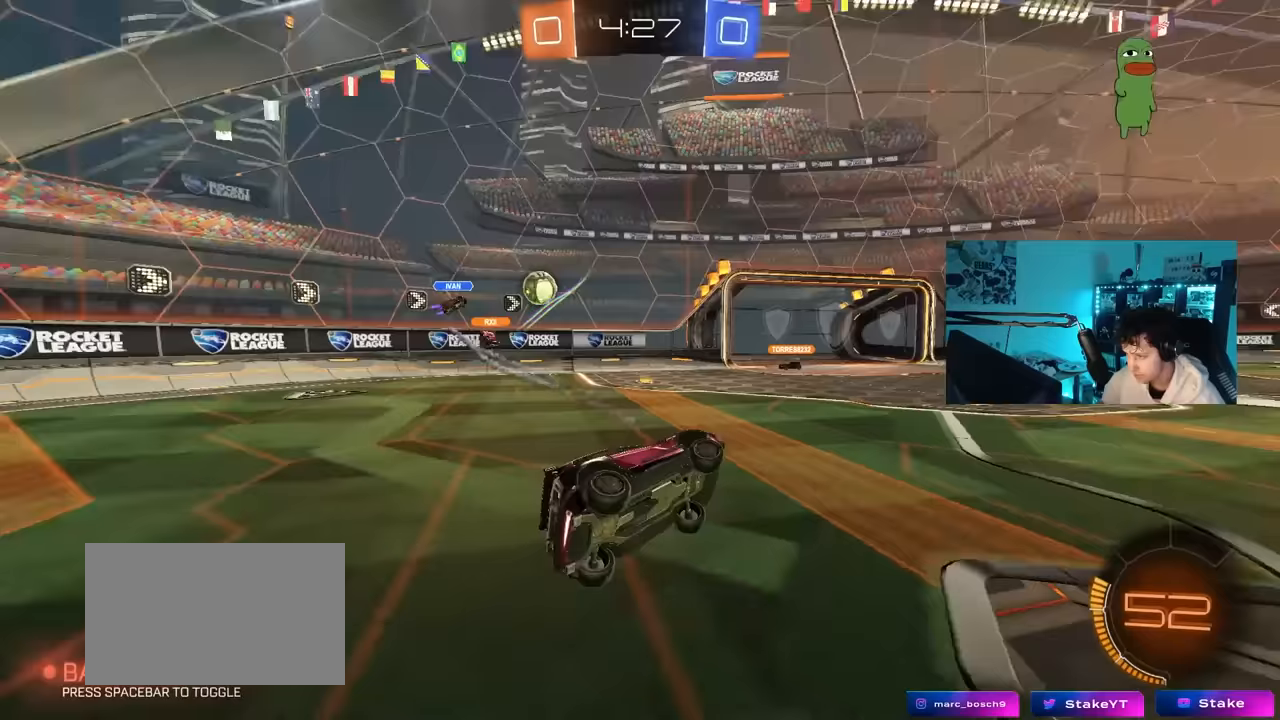
{"keys": ["w"], "mouse": [], "mouse_move": "still", "events": [[17, "space", "up"], [67, "shift", "up"], [117, "d", "up"], [117, "s", "up"], [333, "w", "down"]]}
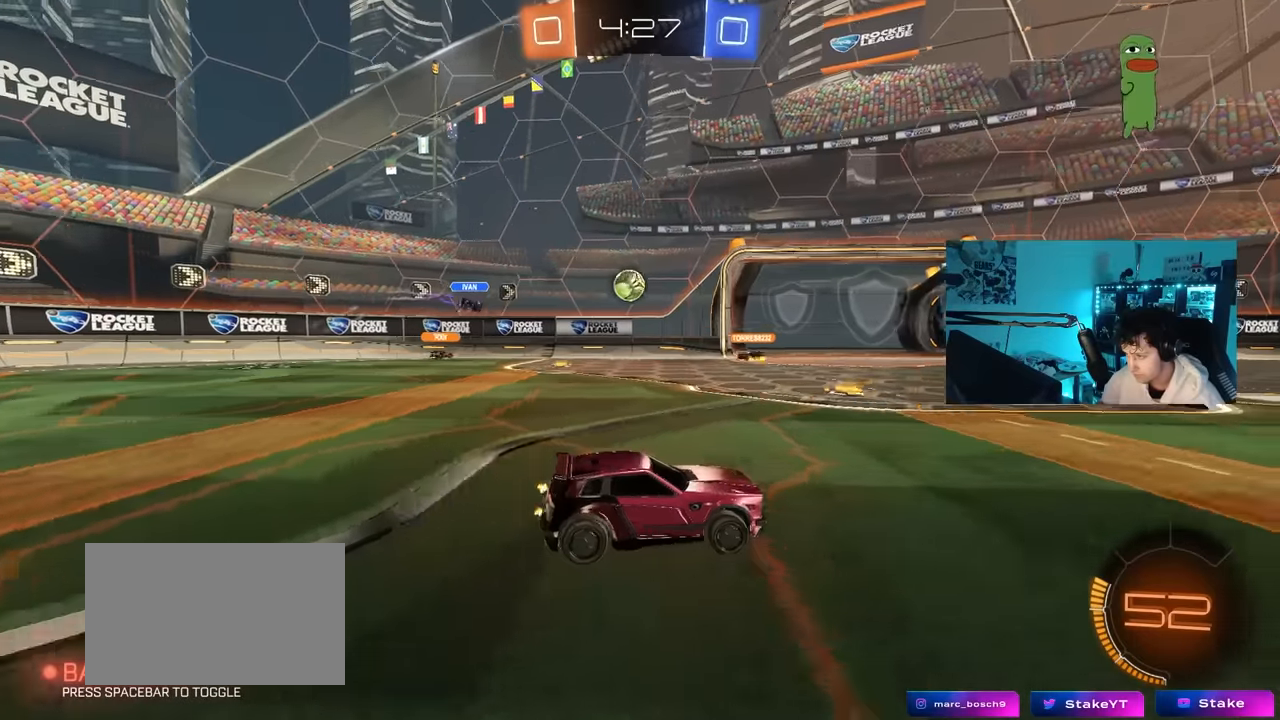
{"keys": ["w"], "mouse": [], "mouse_move": "still", "events": []}
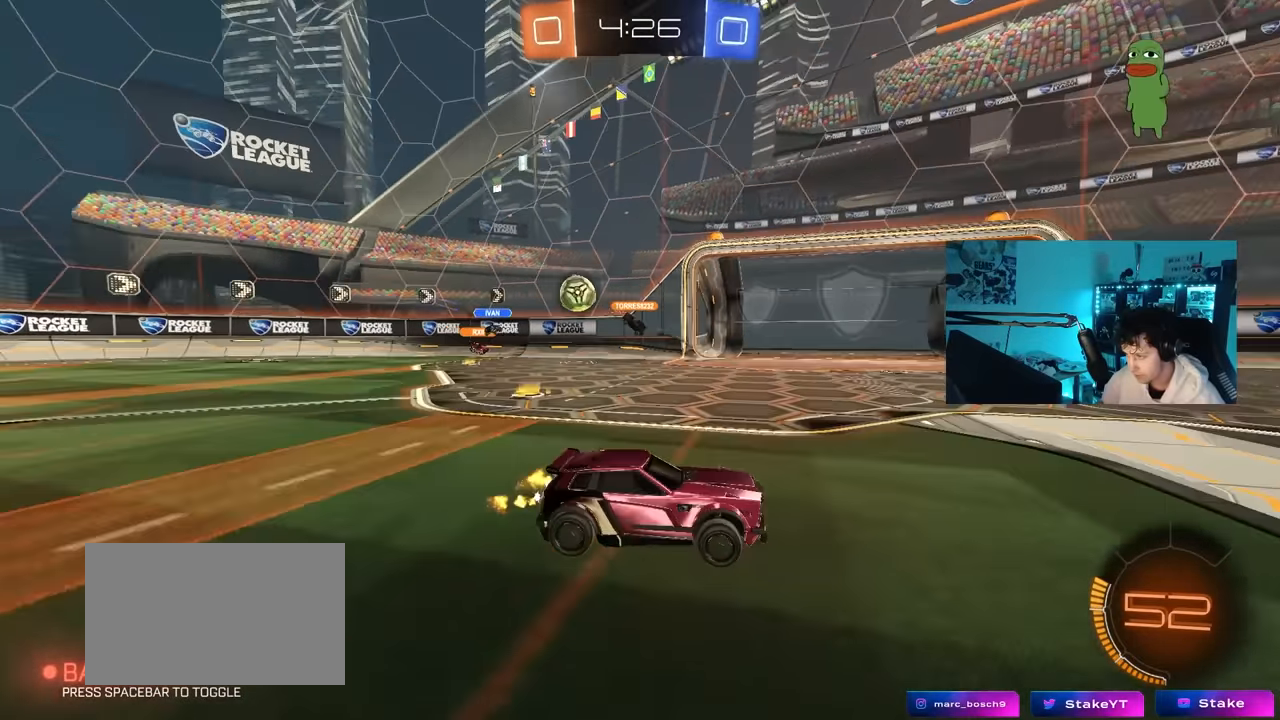
{"keys": ["w"], "mouse": [], "mouse_move": "still", "events": [[333, "d", "down"], [417, "d", "up"]]}
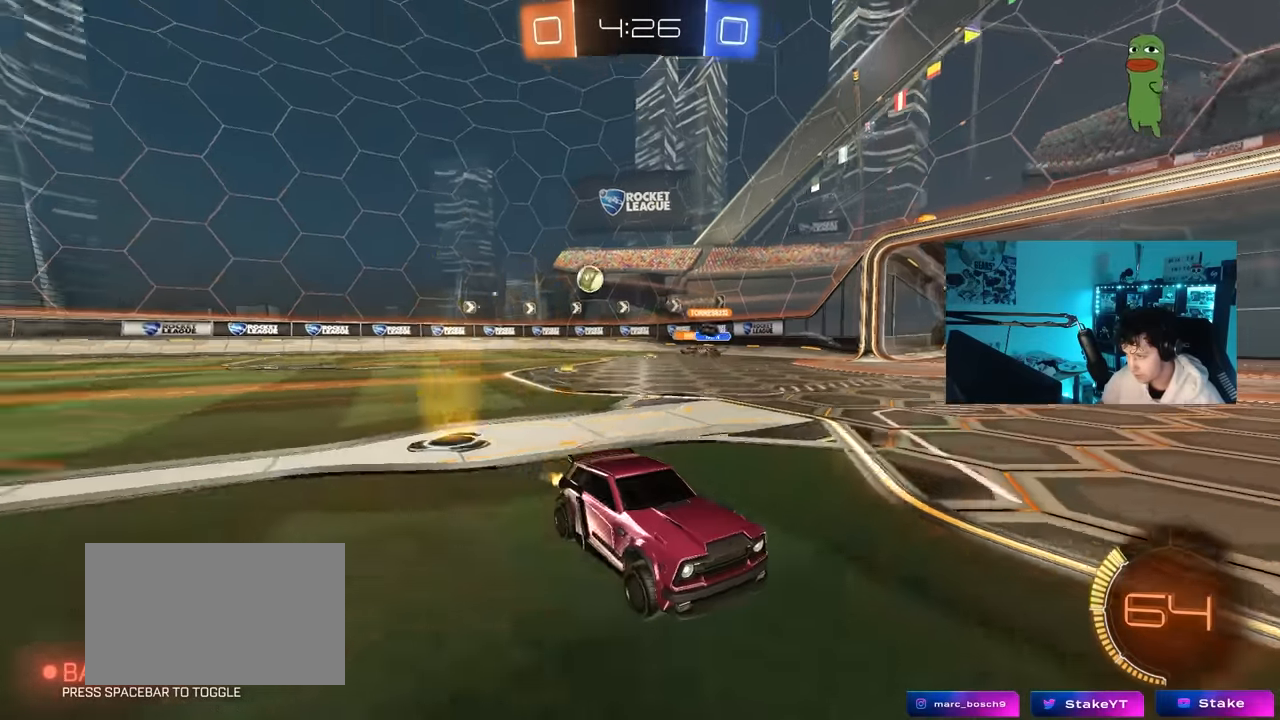
{"keys": ["a", "w"], "mouse": [], "mouse_move": "still", "events": [[17, "a", "down"], [300, "shift", "down"], [483, "shift", "up"]]}
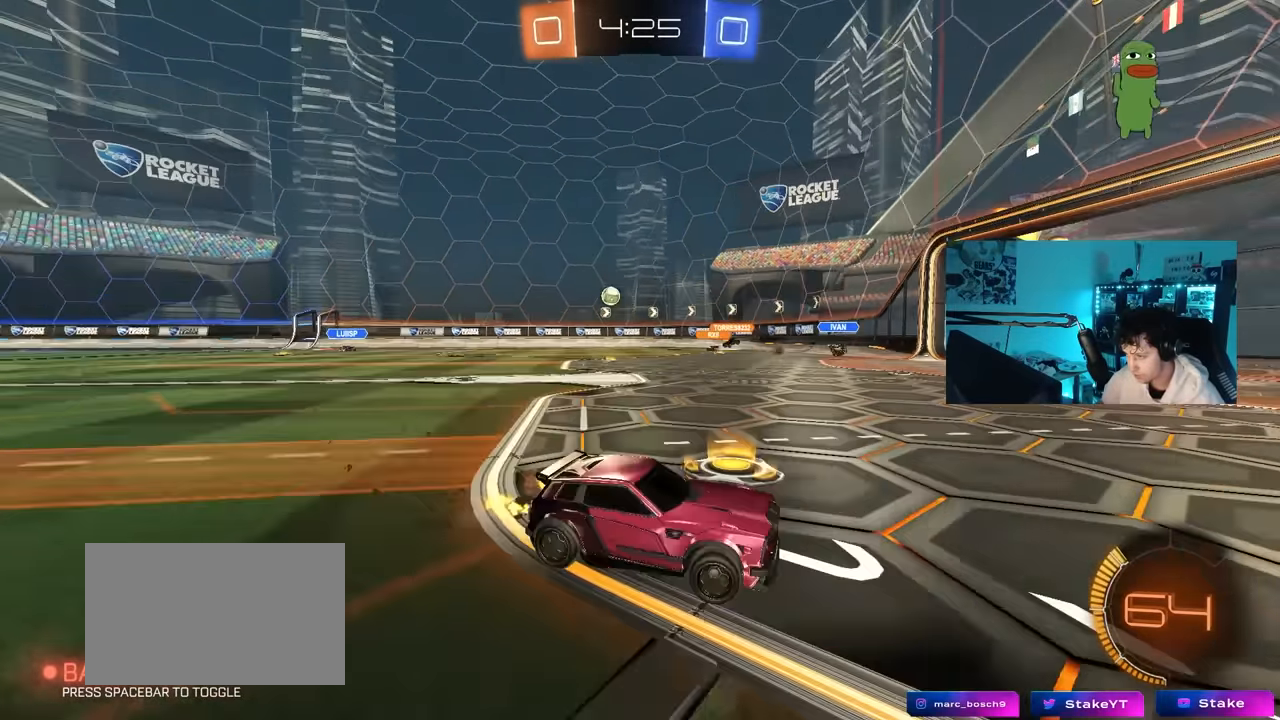
{"keys": ["w"], "mouse": [], "mouse_move": "still", "events": [[367, "a", "up"]]}
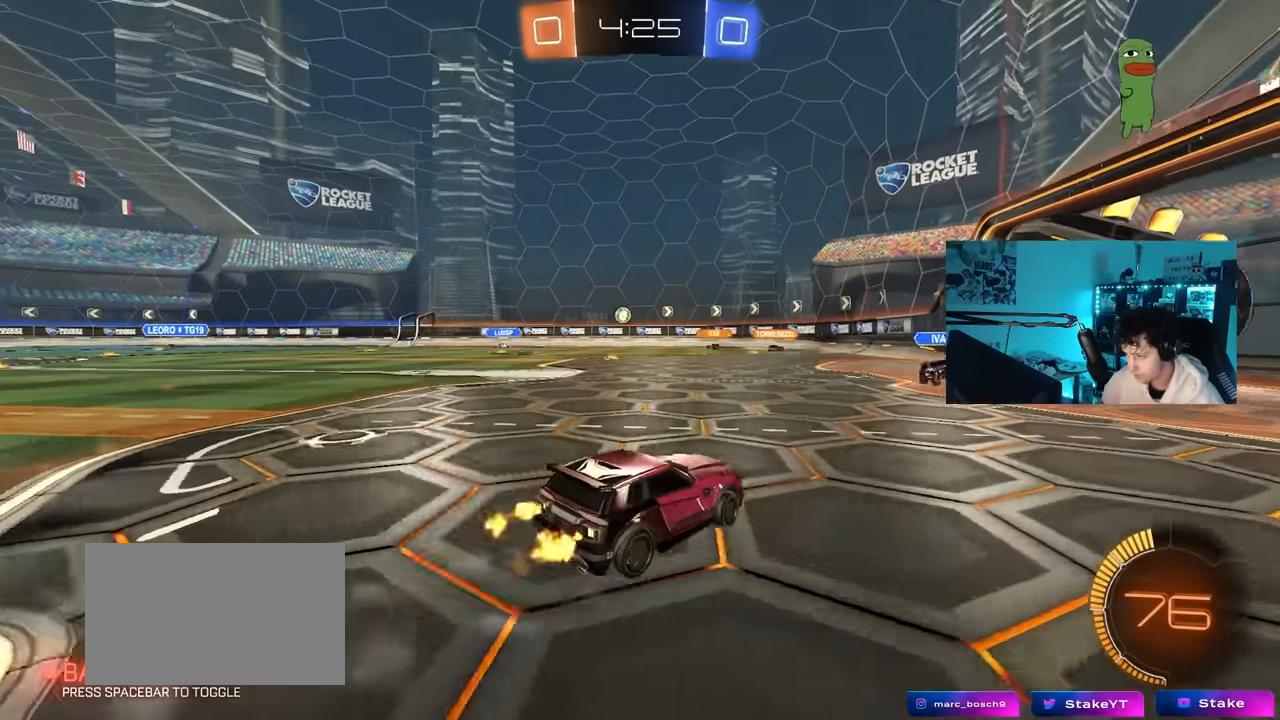
{"keys": ["w"], "mouse": [], "mouse_move": "still", "events": [[50, "a", "down"], [183, "a", "up"], [233, "d", "down"], [417, "d", "up"]]}
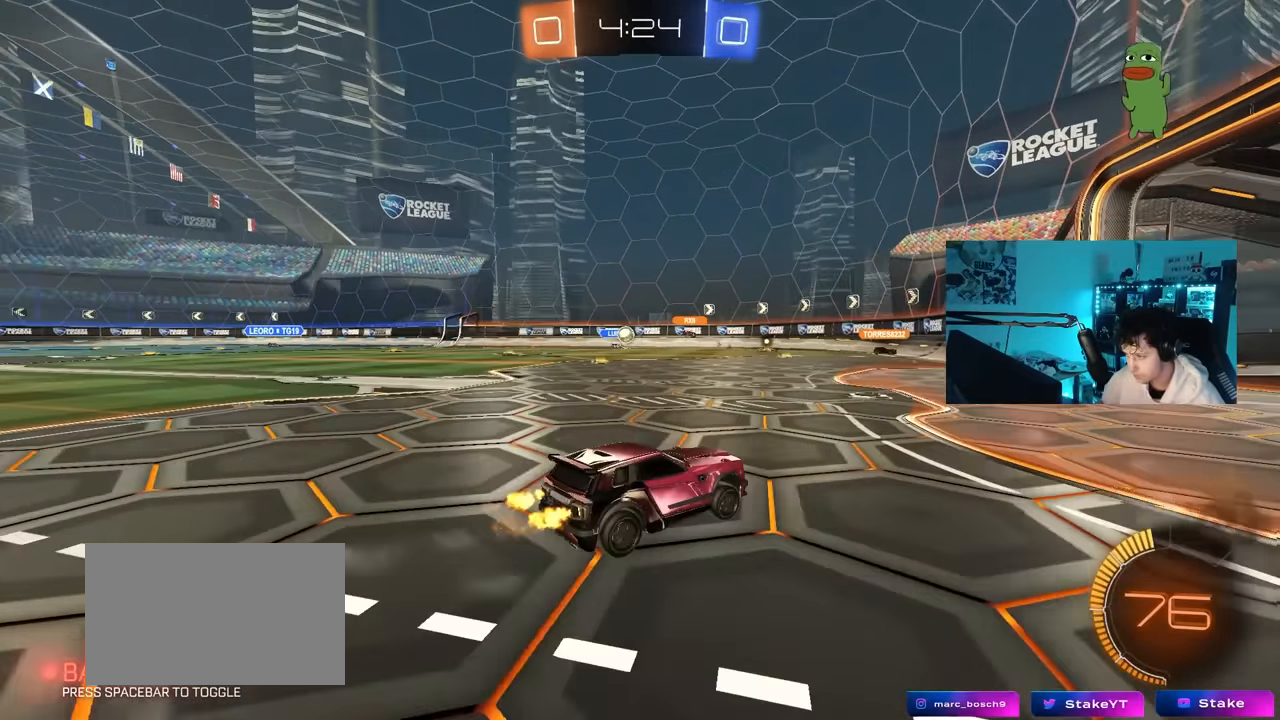
{"keys": ["d"], "mouse": [], "mouse_move": "still", "events": [[117, "a", "down"], [250, "a", "up"], [300, "d", "down"], [350, "d", "up"], [483, "d", "down"], [483, "w", "up"]]}
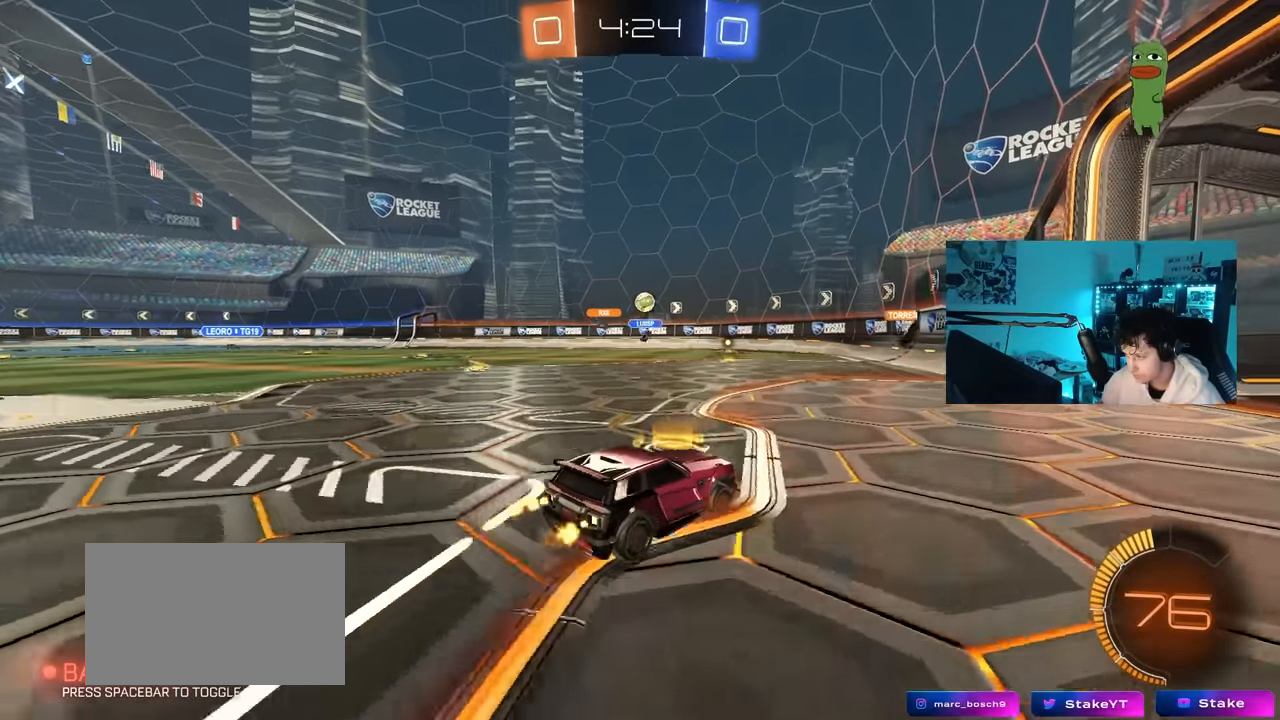
{"keys": ["a", "shift", "w"], "mouse": [], "mouse_move": "still", "events": [[183, "shift", "down"], [217, "shift", "up"], [317, "w", "down"], [367, "d", "up"], [417, "a", "down"], [450, "shift", "down"]]}
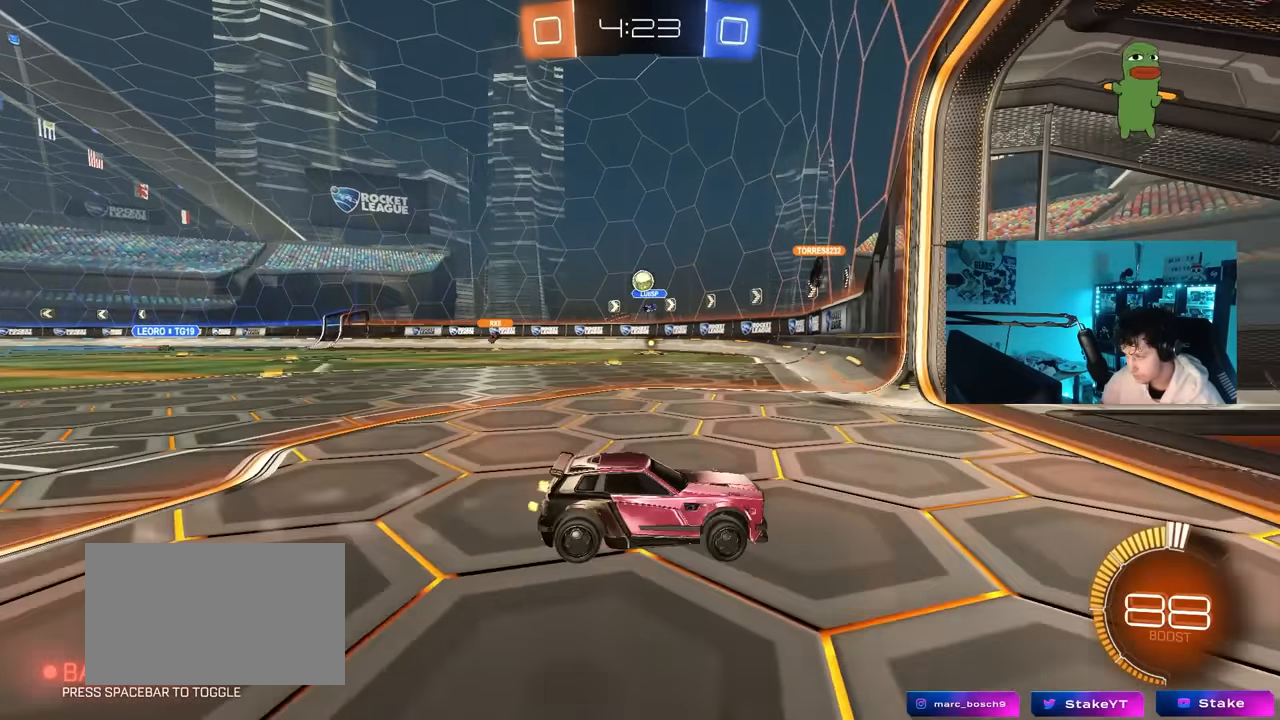
{"keys": ["d", "s"], "mouse": [], "mouse_move": "still", "events": [[333, "w", "up"], [383, "s", "down"], [383, "shift", "up"], [433, "a", "up"], [433, "d", "down"]]}
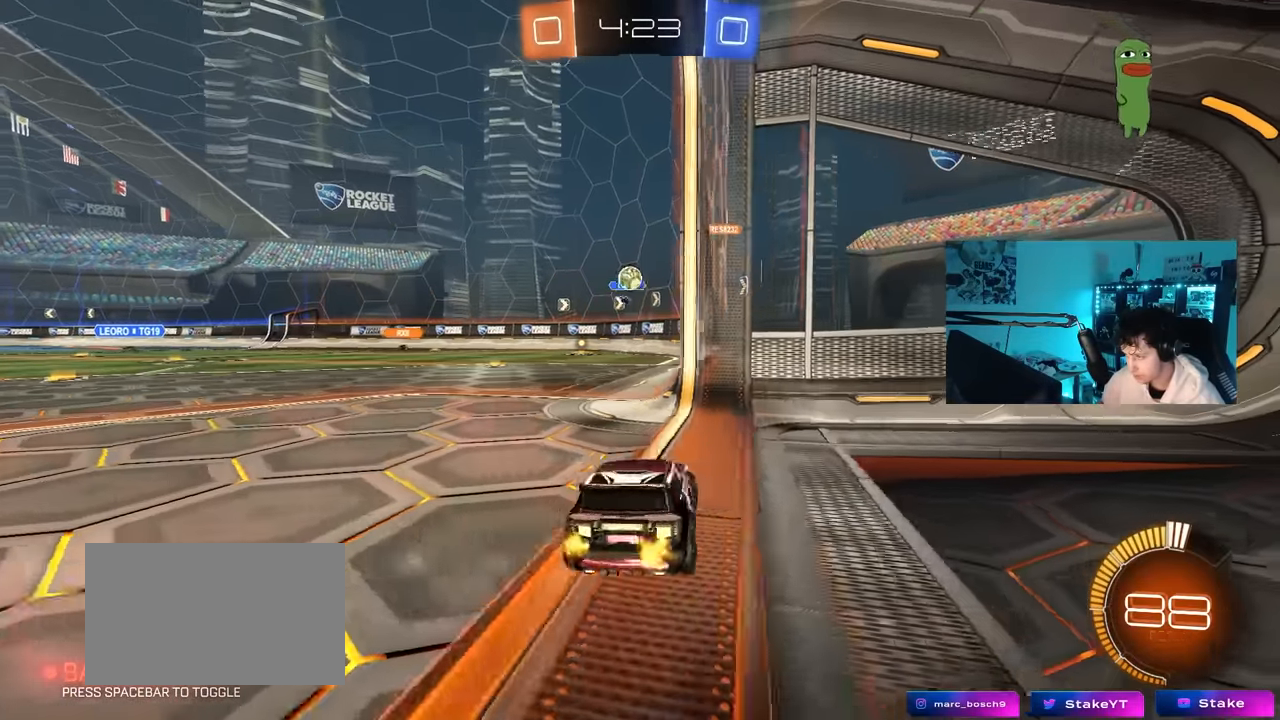
{"keys": [], "mouse": [], "mouse_move": "still", "events": [[150, "s", "up"], [200, "a", "down"], [200, "d", "up"], [200, "s", "down"], [250, "a", "up"], [300, "d", "down"], [433, "d", "up"], [433, "s", "up"]]}
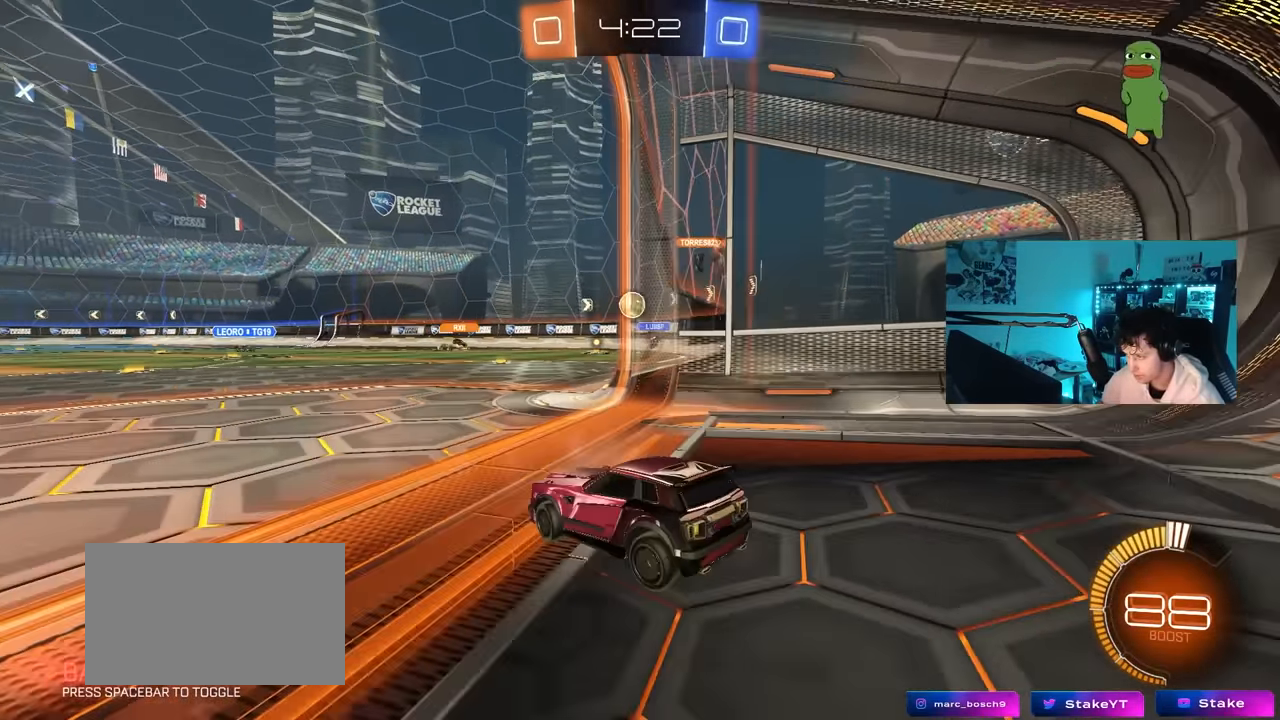
{"keys": ["a", "w"], "mouse": [], "mouse_move": "still", "events": [[133, "w", "down"], [217, "d", "down"], [367, "d", "up"], [500, "a", "down"]]}
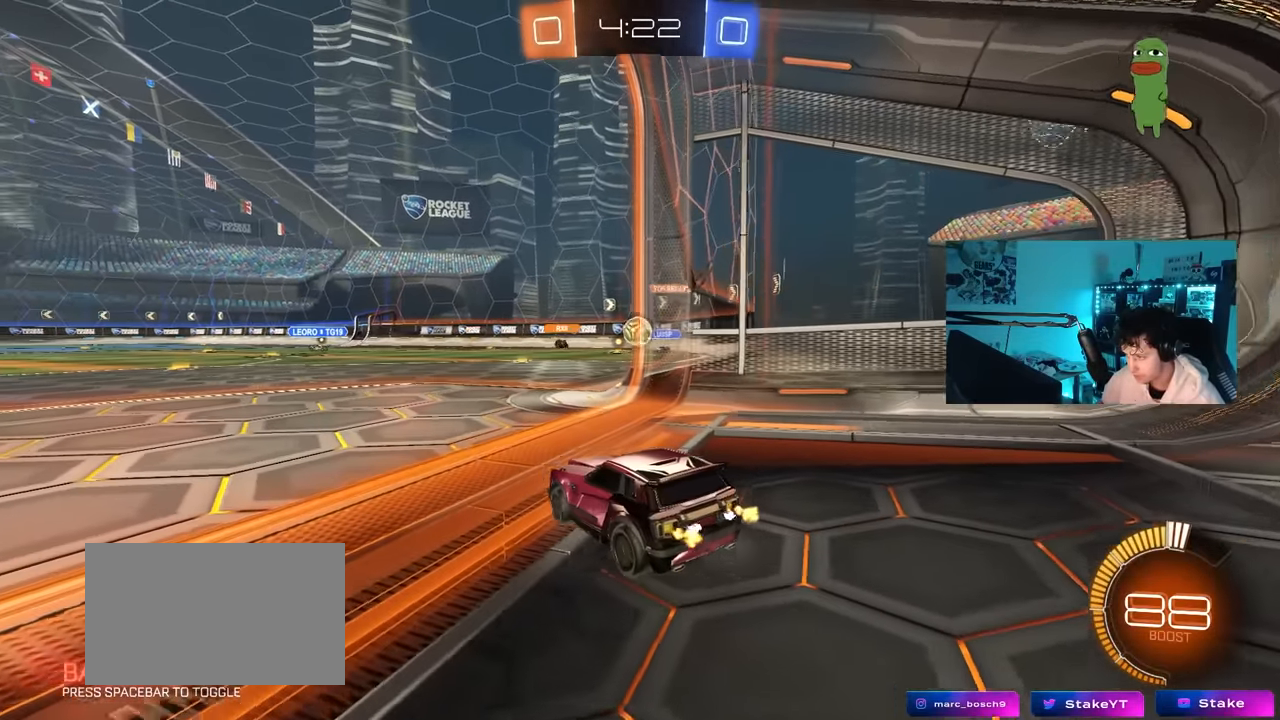
{"keys": ["d"], "mouse": [], "mouse_move": "still", "events": [[50, "mouse_left", "down"], [150, "a", "up"], [150, "d", "down"], [150, "mouse_left", "up"], [283, "w", "up"], [333, "d", "up"], [333, "w", "down"], [467, "d", "down"], [467, "w", "up"]]}
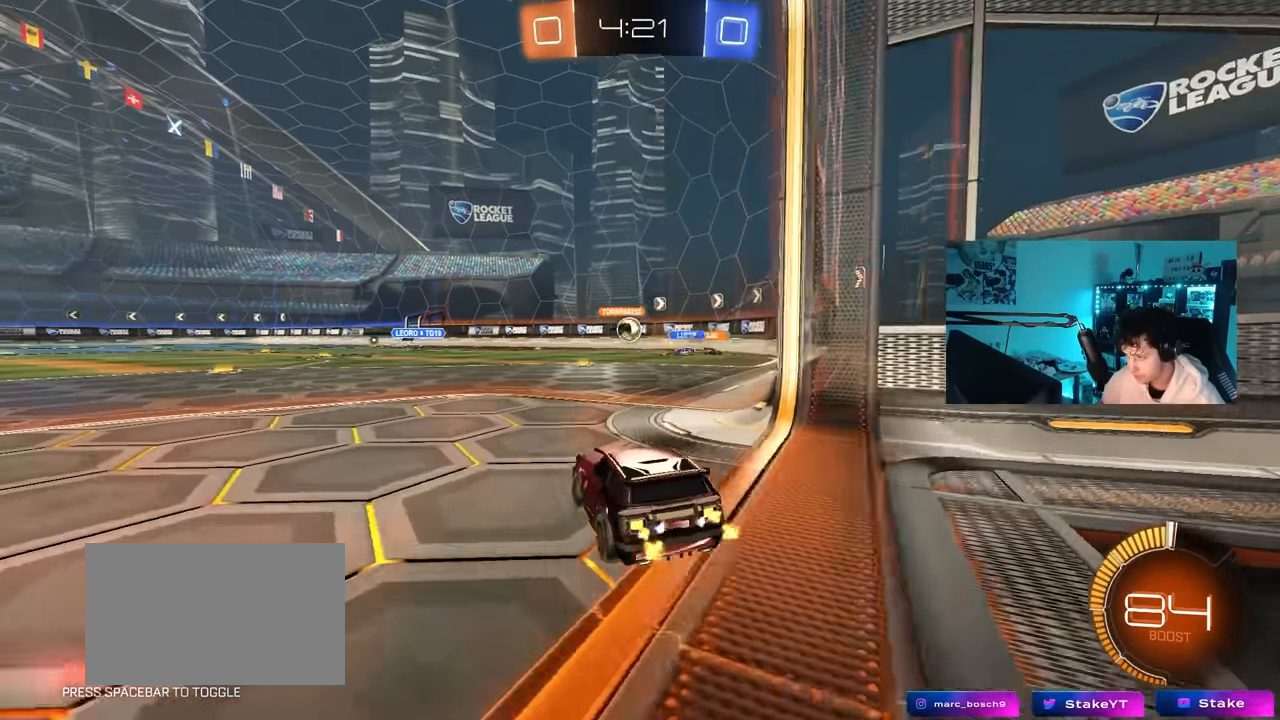
{"keys": ["w"], "mouse": [], "mouse_move": "still", "events": [[67, "a", "down"], [67, "d", "up"], [67, "s", "down"], [167, "a", "up"], [200, "s", "up"], [300, "d", "down"], [350, "w", "down"], [433, "d", "up"]]}
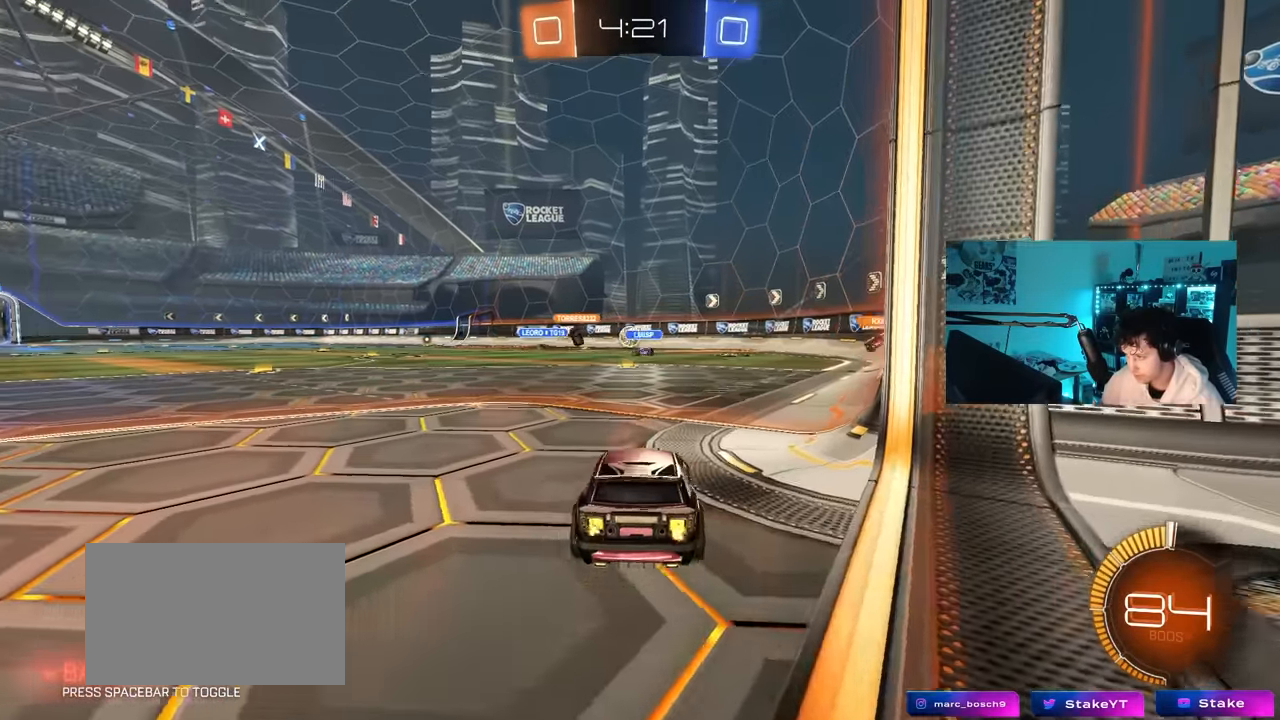
{"keys": ["a", "w"], "mouse": [], "mouse_move": "still", "events": [[33, "a", "down"], [133, "shift", "down"], [217, "shift", "up"]]}
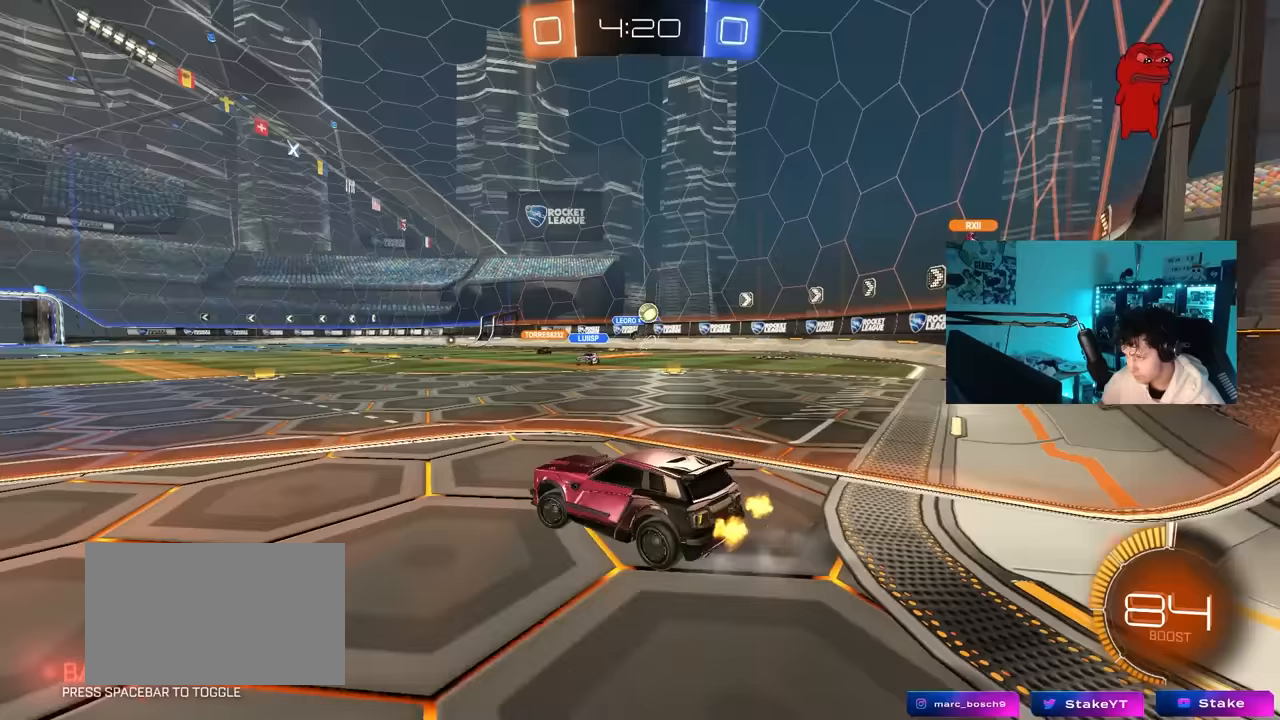
{"keys": ["a", "w"], "mouse": [], "mouse_move": "still", "events": []}
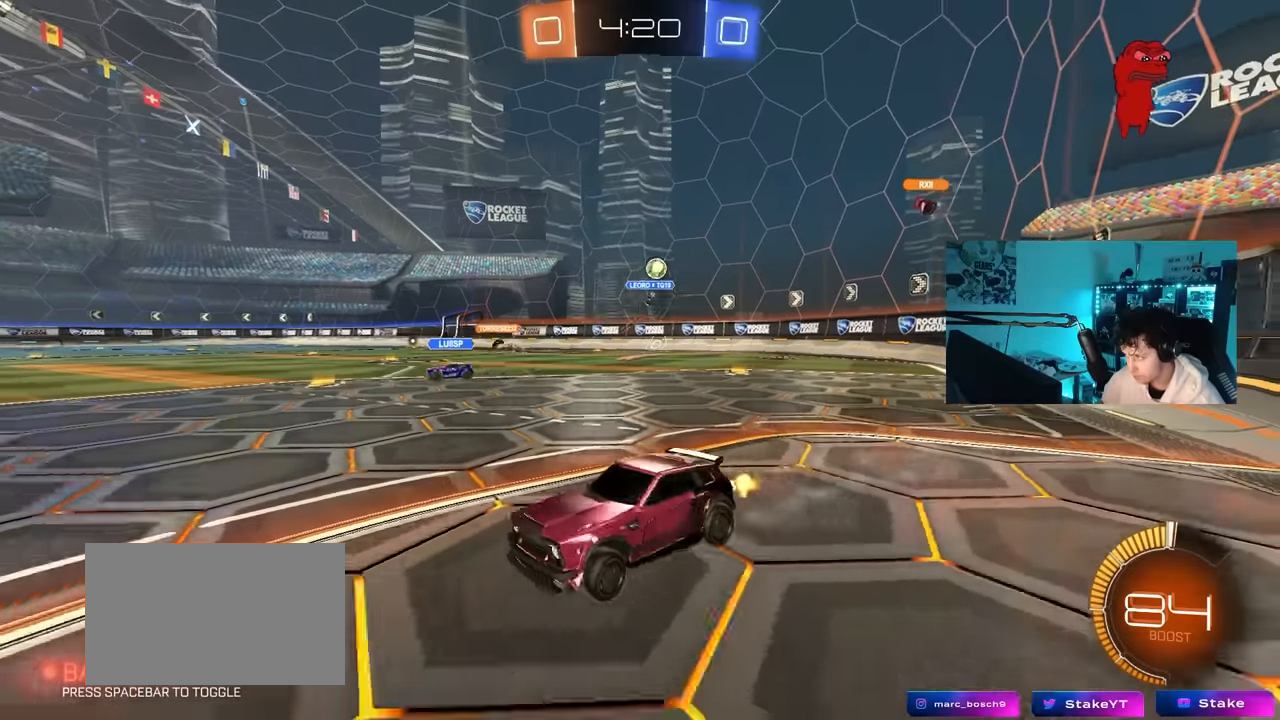
{"keys": ["a", "w"], "mouse": [], "mouse_move": "still", "events": [[17, "a", "up"], [67, "a", "down"], [300, "shift", "down"], [400, "shift", "up"]]}